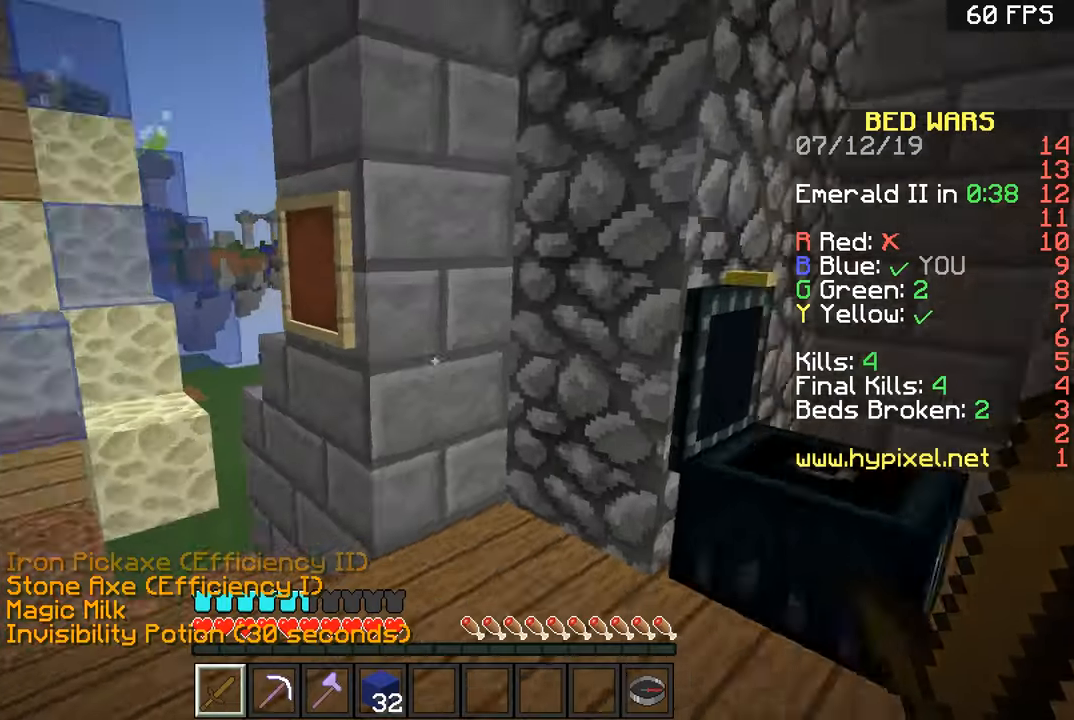
Gameplay with keyboard and mouse; each line is a JSON object with the keys and mouse buttons held at the frame after it. "events" lists presses ("down") and releases ("up") of "a", "d", "s", "space", "w", "mouse_left" and "mouse_right" between this image and that frame as [ms after this image, input, new state], when the widget could be followed in between. "mouse_left", "mouse_right" = the "left", "right" buttons of the "mouse" list. No other keys are recorded. Fast repeated clicks can show as one long hold. Mouse movement is not recorded.
{"keys": ["w"], "mouse": [], "events": [[51, "w", "down"], [217, "space", "down"], [317, "space", "up"]]}
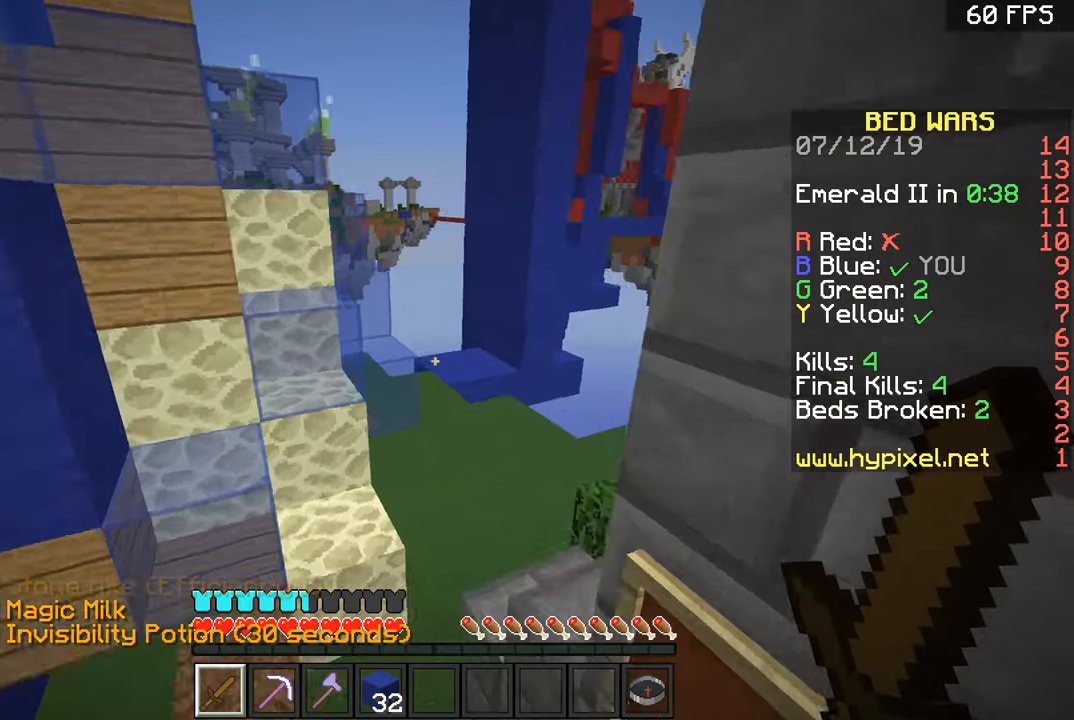
{"keys": ["d", "space", "w"], "mouse": [], "events": [[50, "d", "down"], [150, "d", "up"], [317, "space", "down"], [350, "d", "down"]]}
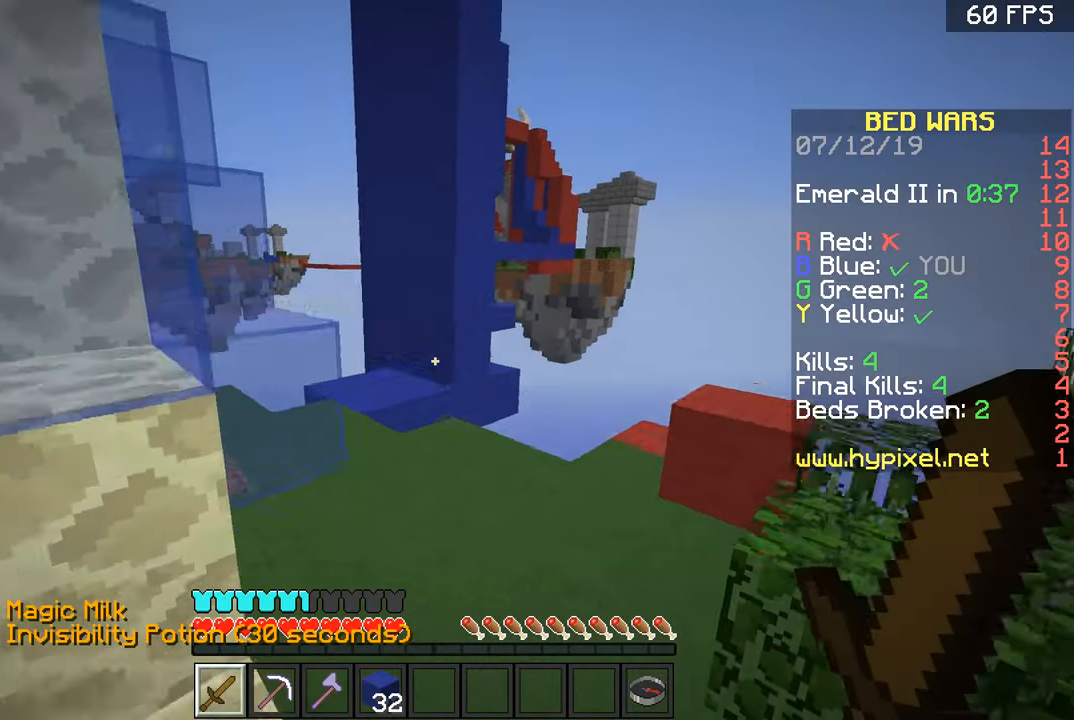
{"keys": ["d", "w"], "mouse": [], "events": [[51, "space", "up"], [101, "d", "up"], [151, "a", "down"], [201, "a", "up"], [251, "d", "down"]]}
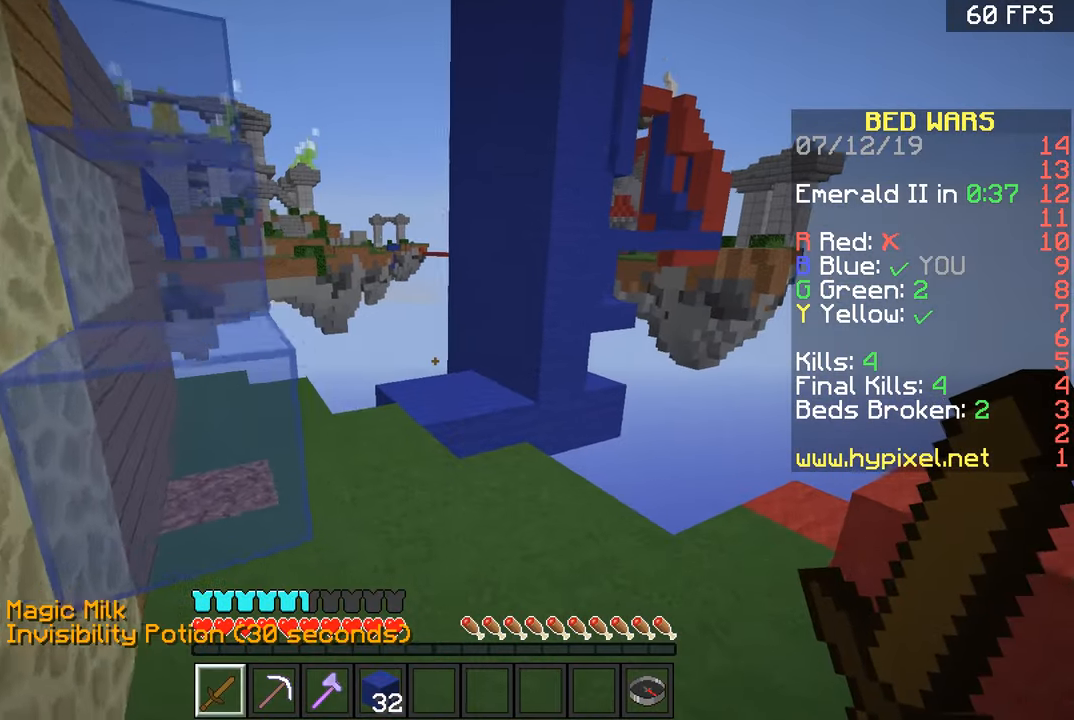
{"keys": ["a", "w"], "mouse": [], "events": [[100, "d", "up"], [200, "space", "down"], [350, "space", "up"], [400, "a", "down"]]}
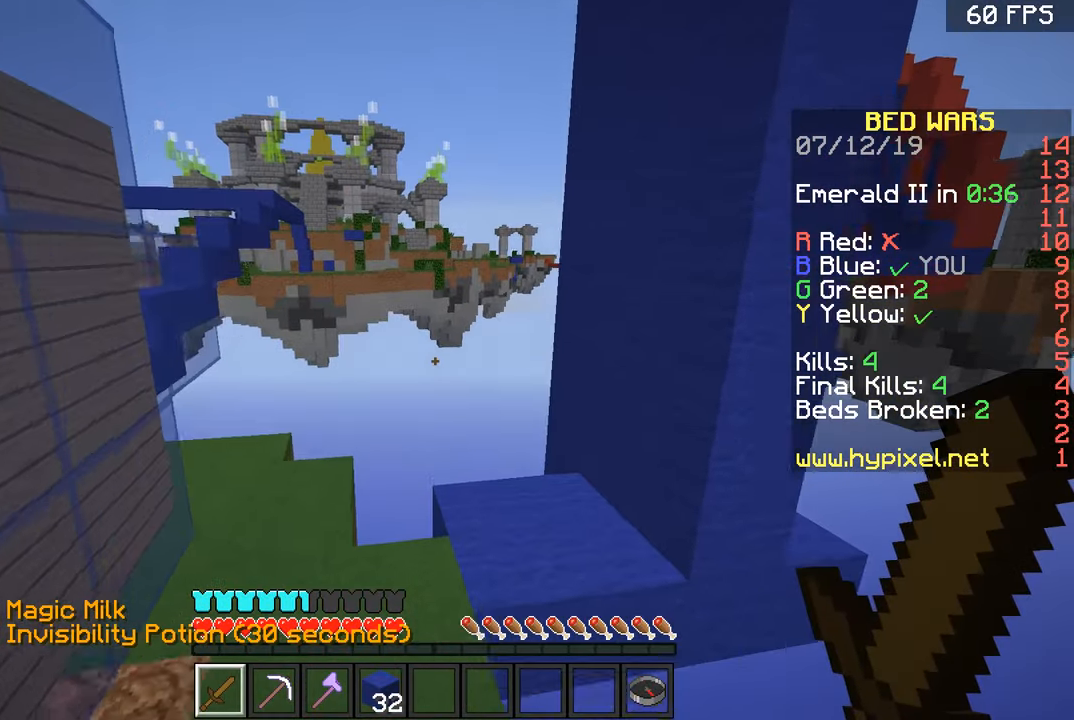
{"keys": ["w"], "mouse": [], "events": [[151, "a", "up"], [351, "a", "down"], [451, "a", "up"]]}
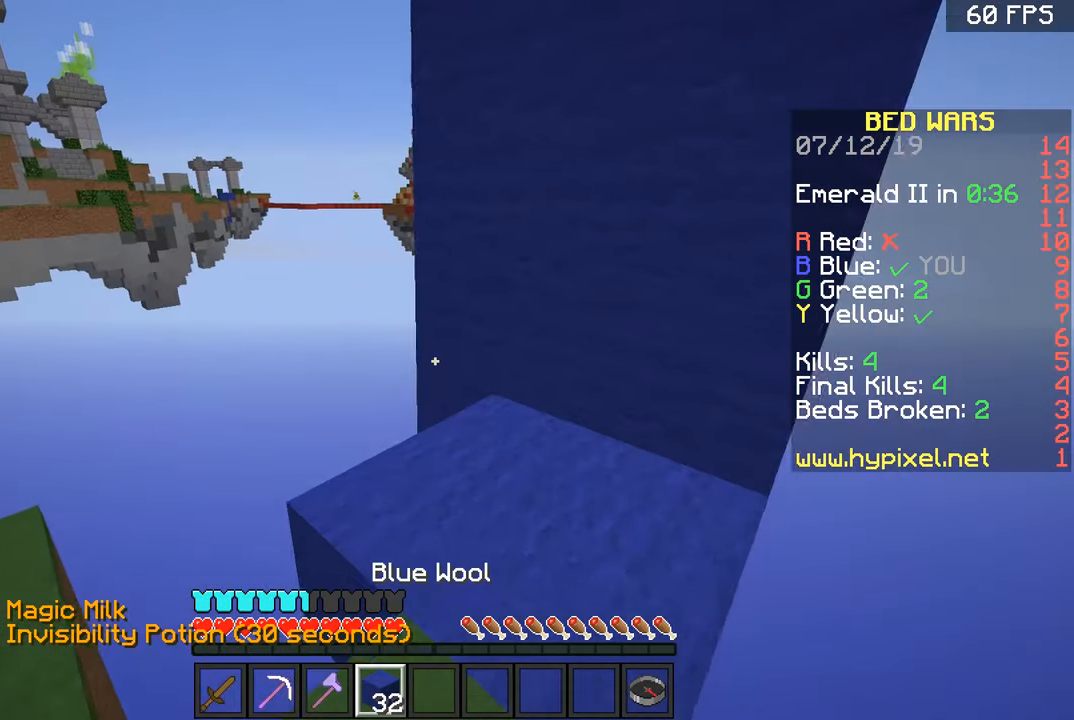
{"keys": ["a"], "mouse": [], "events": [[50, "d", "down"], [100, "d", "up"], [500, "a", "down"], [500, "w", "up"]]}
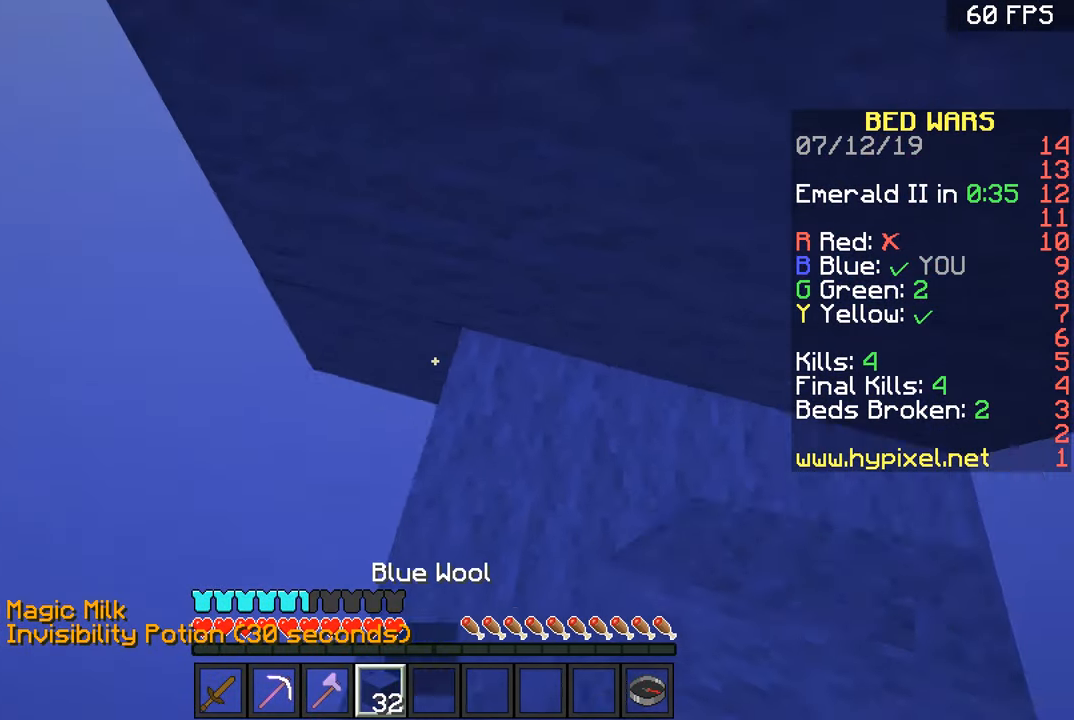
{"keys": ["a"], "mouse": [], "events": [[117, "mouse_right", "down"], [201, "mouse_right", "up"], [201, "w", "down"], [301, "w", "up"]]}
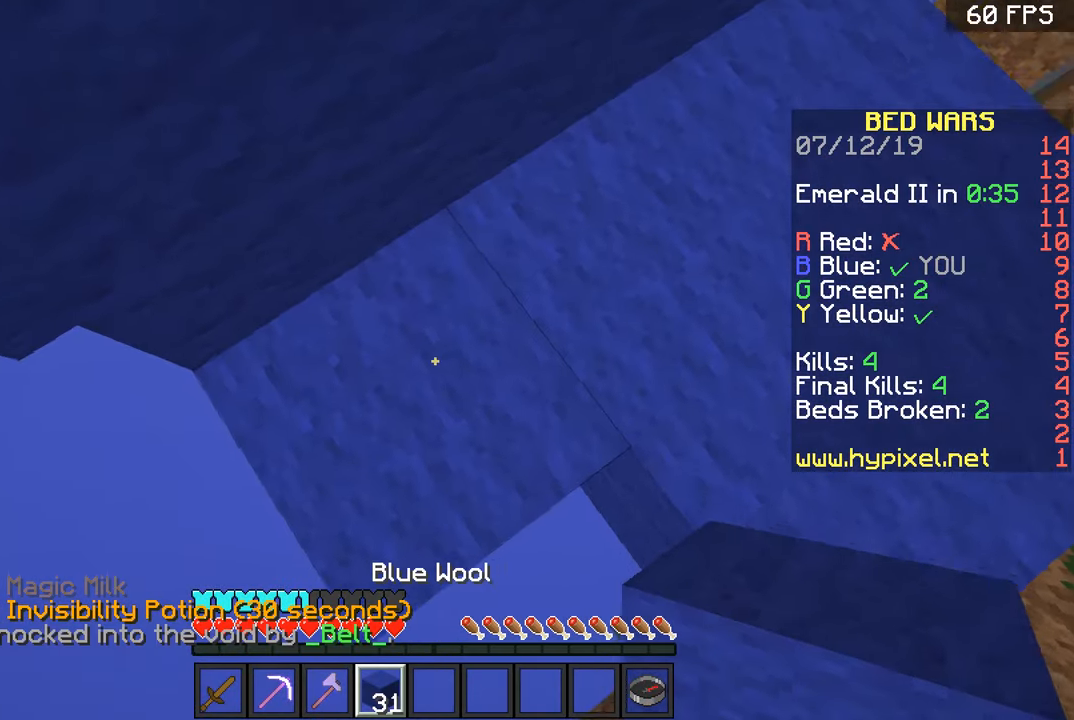
{"keys": ["a", "s"], "mouse": ["right"], "events": [[50, "s", "down"], [450, "mouse_right", "down"]]}
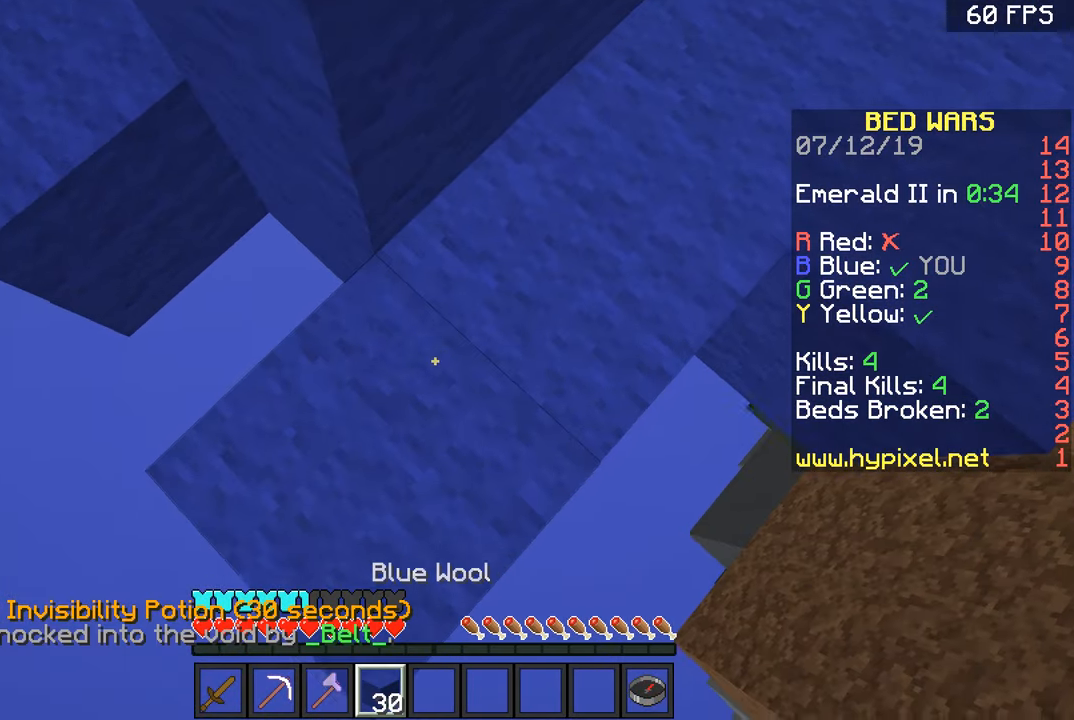
{"keys": ["w"], "mouse": [], "events": [[51, "mouse_right", "up"], [251, "a", "up"], [251, "s", "up"], [301, "mouse_right", "down"], [351, "w", "down"], [401, "mouse_right", "up"]]}
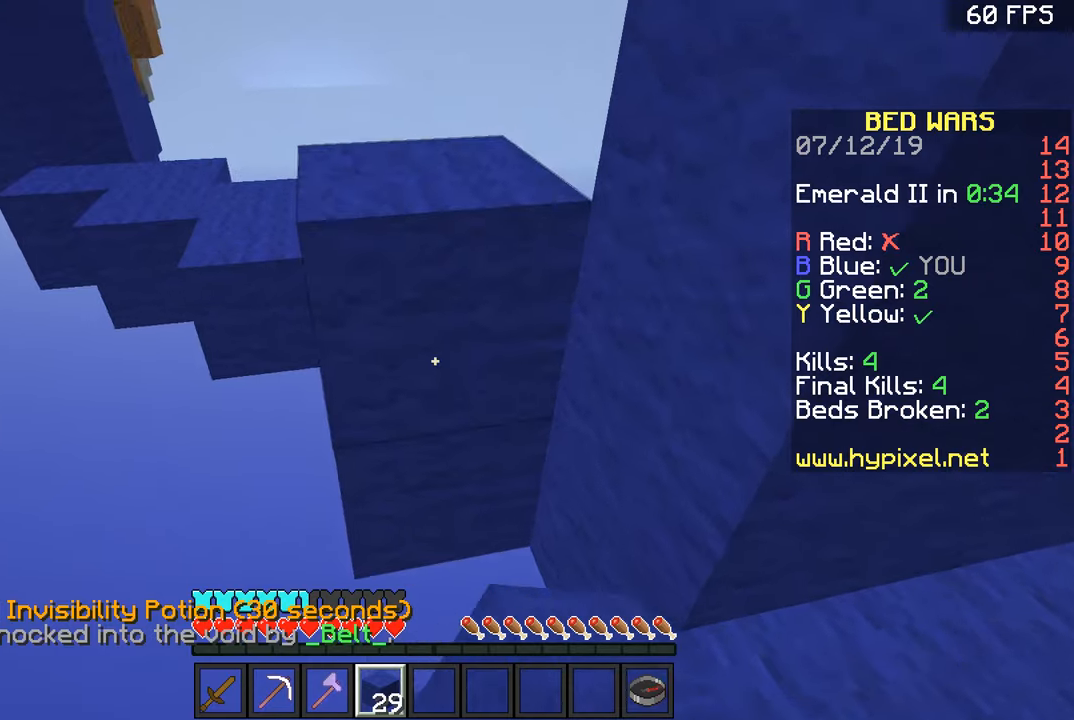
{"keys": ["w"], "mouse": [], "events": [[150, "mouse_right", "down"], [251, "mouse_right", "up"]]}
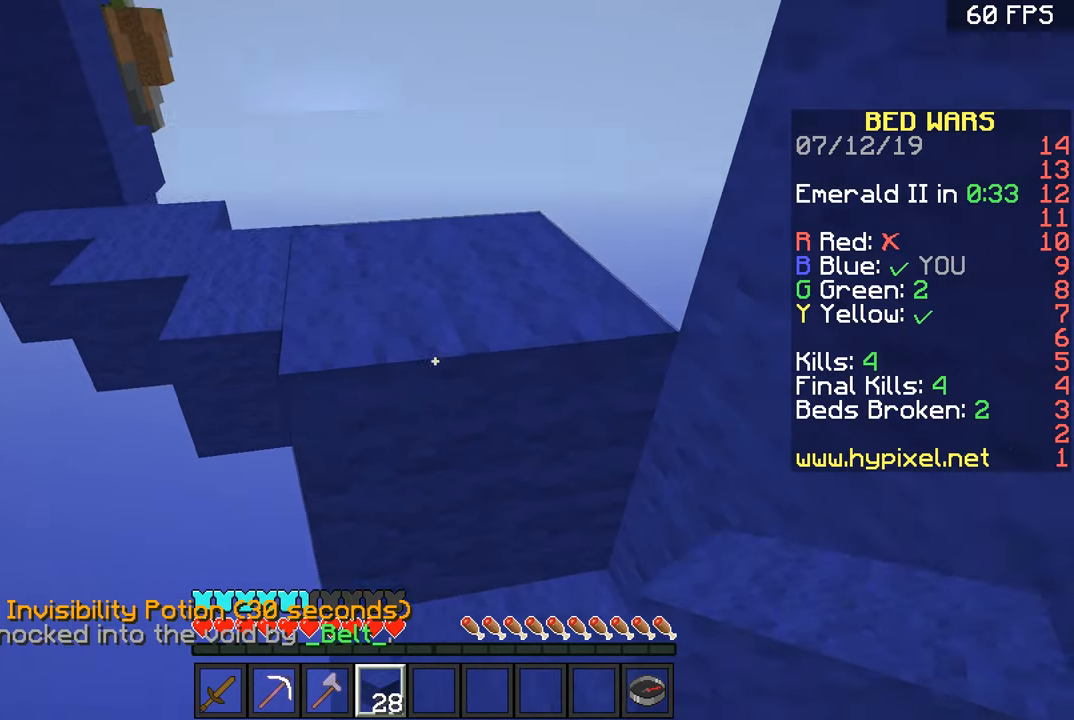
{"keys": ["w"], "mouse": [], "events": [[50, "space", "down"], [150, "space", "up"], [400, "d", "down"], [500, "d", "up"]]}
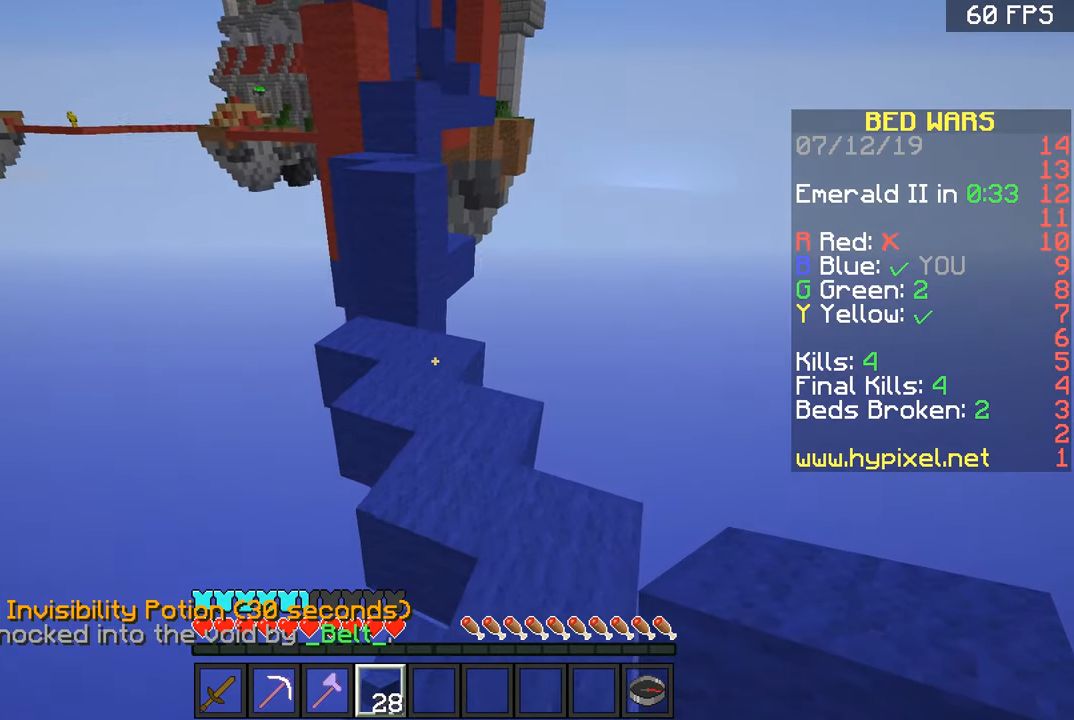
{"keys": ["w"], "mouse": [], "events": [[50, "space", "down"], [150, "space", "up"], [200, "a", "down"], [501, "a", "up"]]}
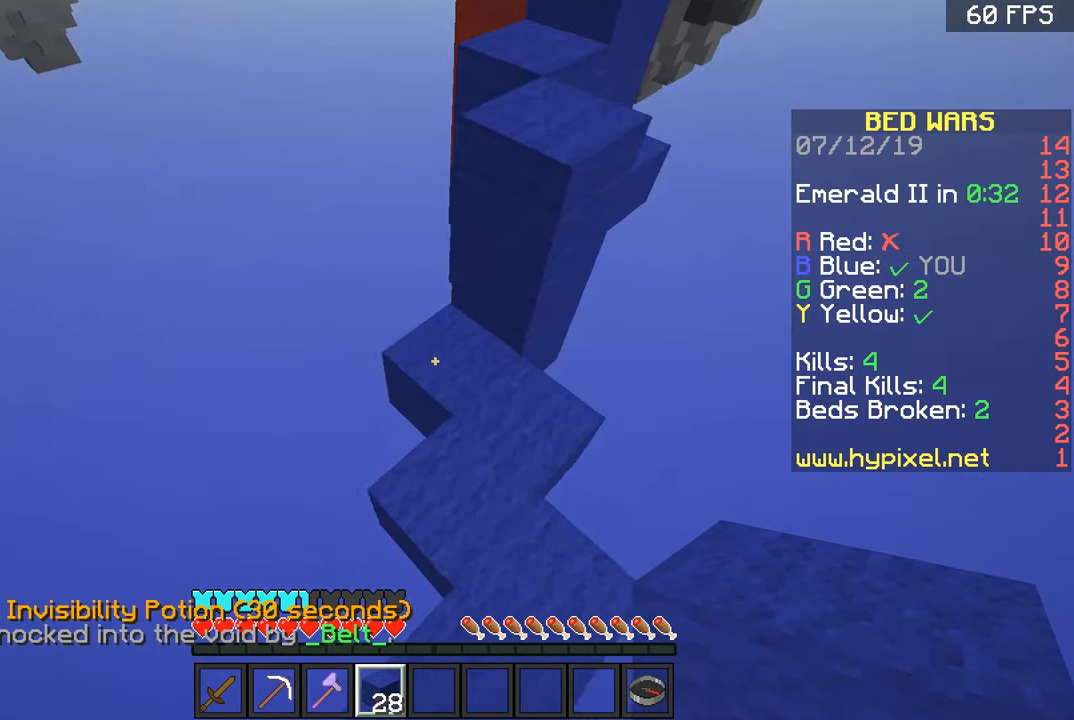
{"keys": ["d", "w"], "mouse": [], "events": [[350, "space", "down"], [400, "d", "down"], [450, "space", "up"]]}
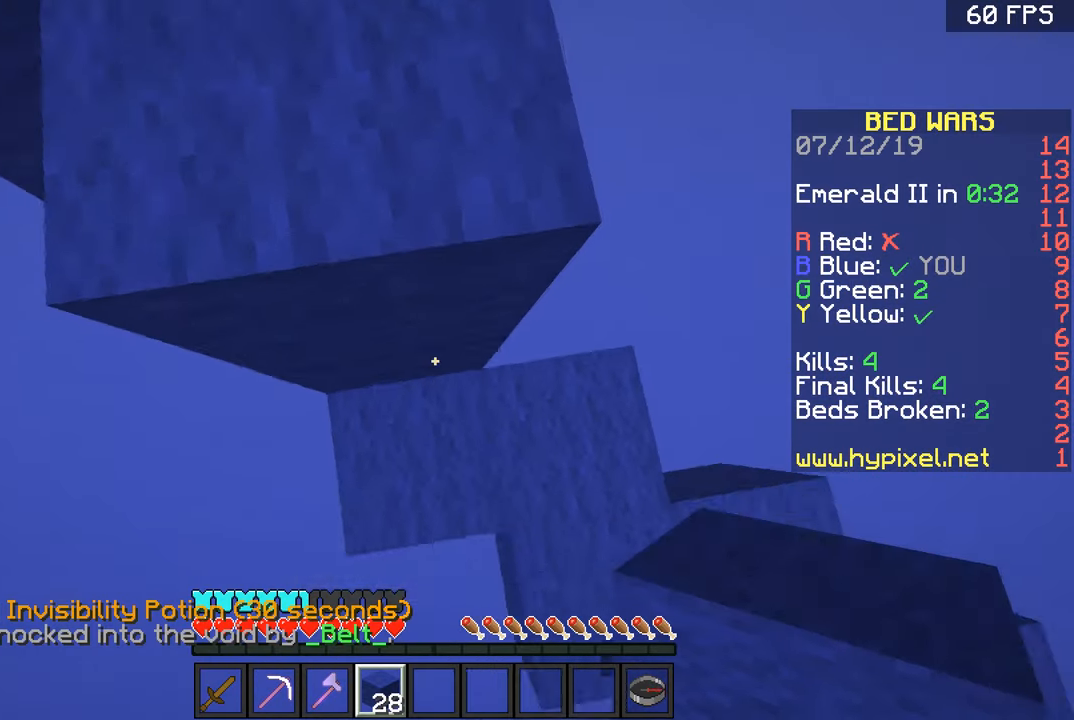
{"keys": ["a", "w"], "mouse": [], "events": [[50, "mouse_right", "down"], [150, "d", "up"], [150, "mouse_right", "up"], [200, "space", "down"], [401, "space", "up"], [451, "a", "down"]]}
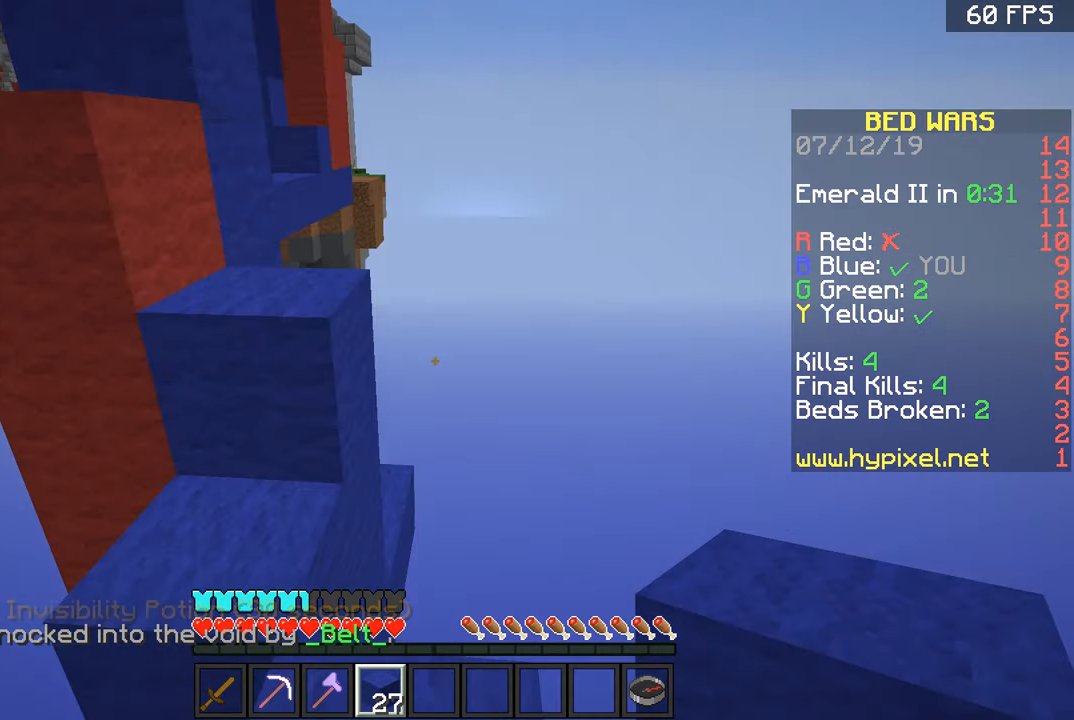
{"keys": ["d", "w"], "mouse": [], "events": [[50, "a", "up"], [200, "a", "down"], [300, "a", "up"], [400, "space", "down"], [450, "d", "down"], [500, "space", "up"]]}
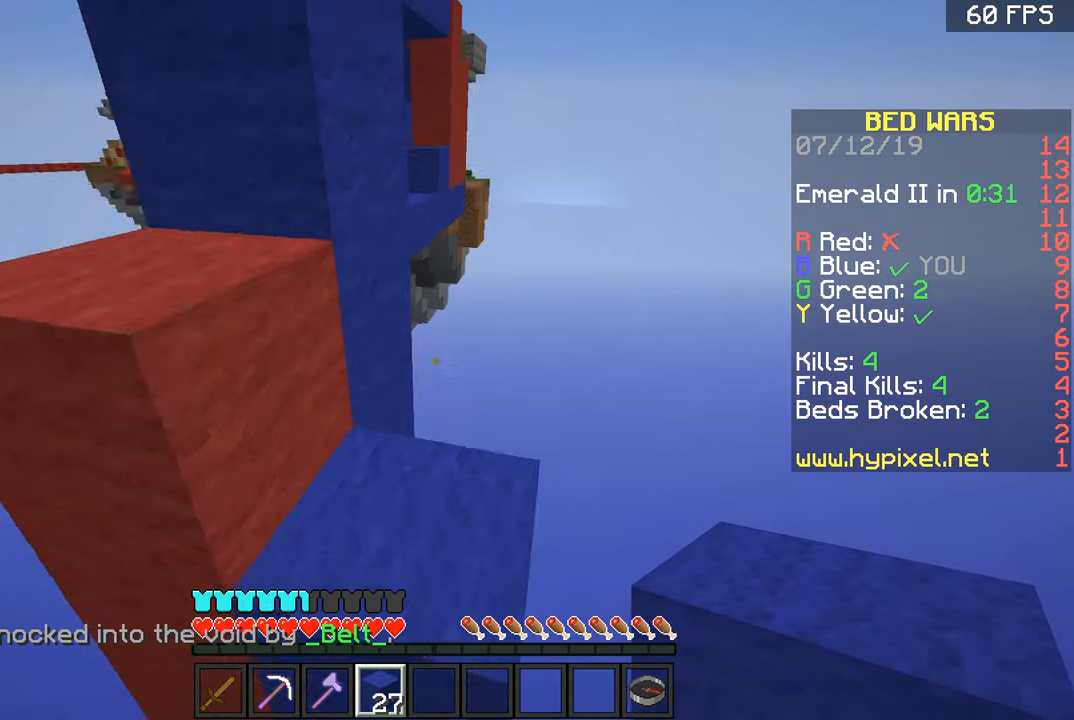
{"keys": ["a", "w"], "mouse": [], "events": [[50, "a", "down"], [100, "d", "up"], [301, "a", "up"], [351, "d", "down"], [401, "a", "down"], [401, "d", "up"], [451, "w", "up"], [501, "w", "down"]]}
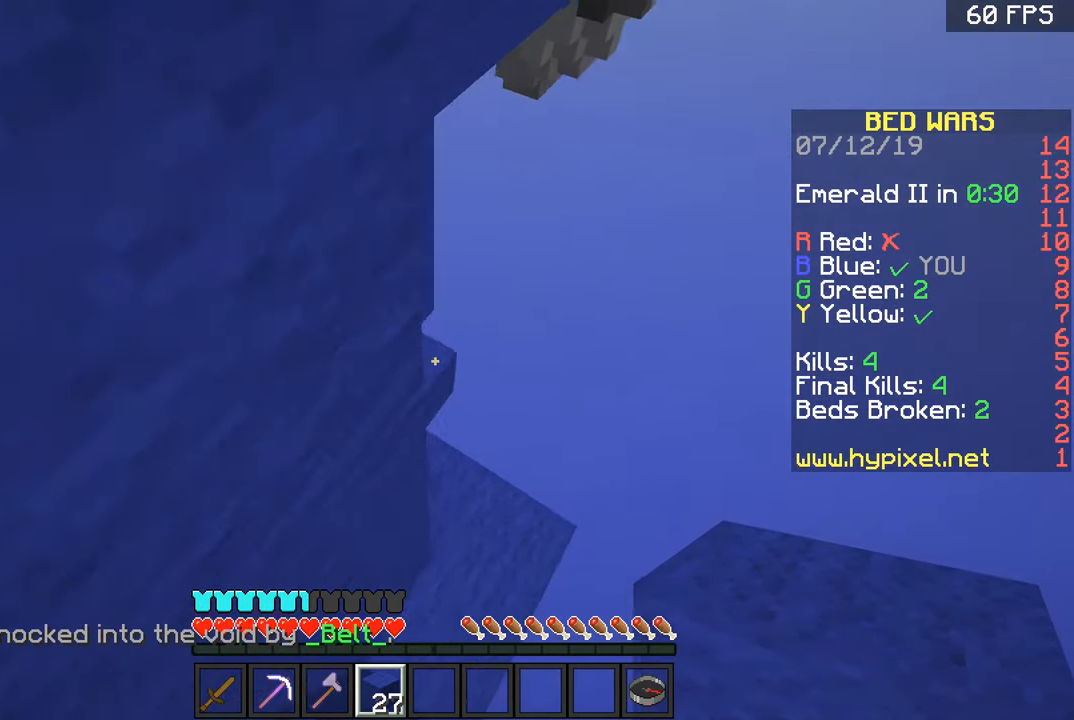
{"keys": ["a", "w"], "mouse": [], "events": [[50, "a", "up"], [417, "a", "down"]]}
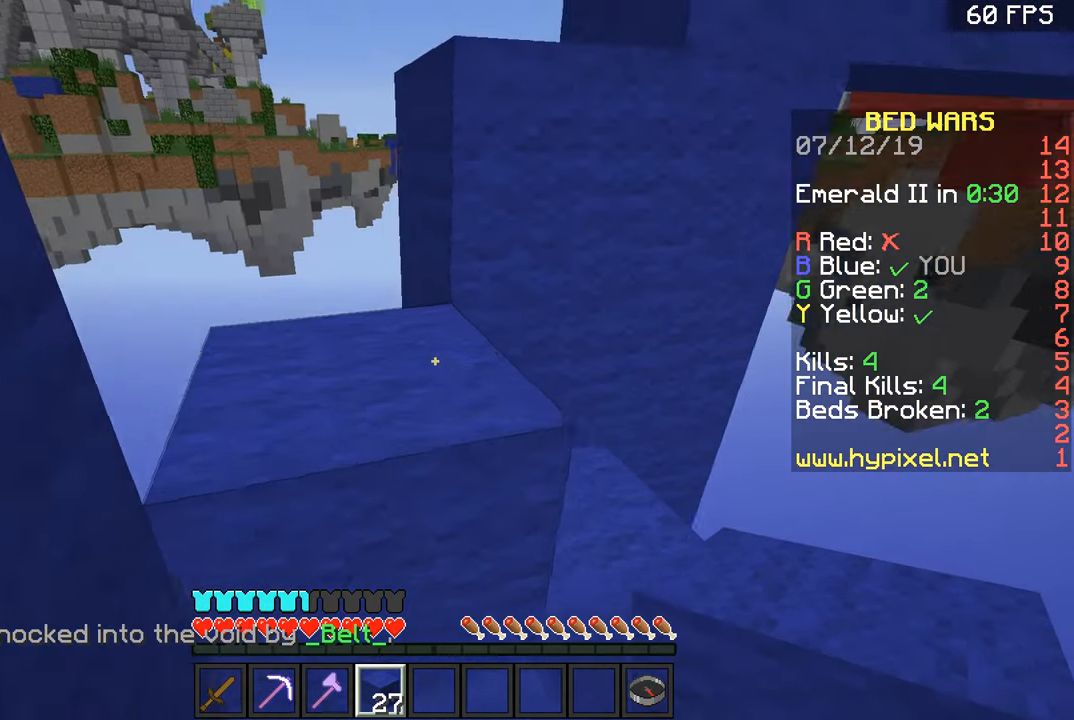
{"keys": ["space", "w"], "mouse": [], "events": [[50, "a", "up"], [100, "space", "down"], [200, "a", "down"], [200, "space", "up"], [351, "a", "up"], [501, "space", "down"]]}
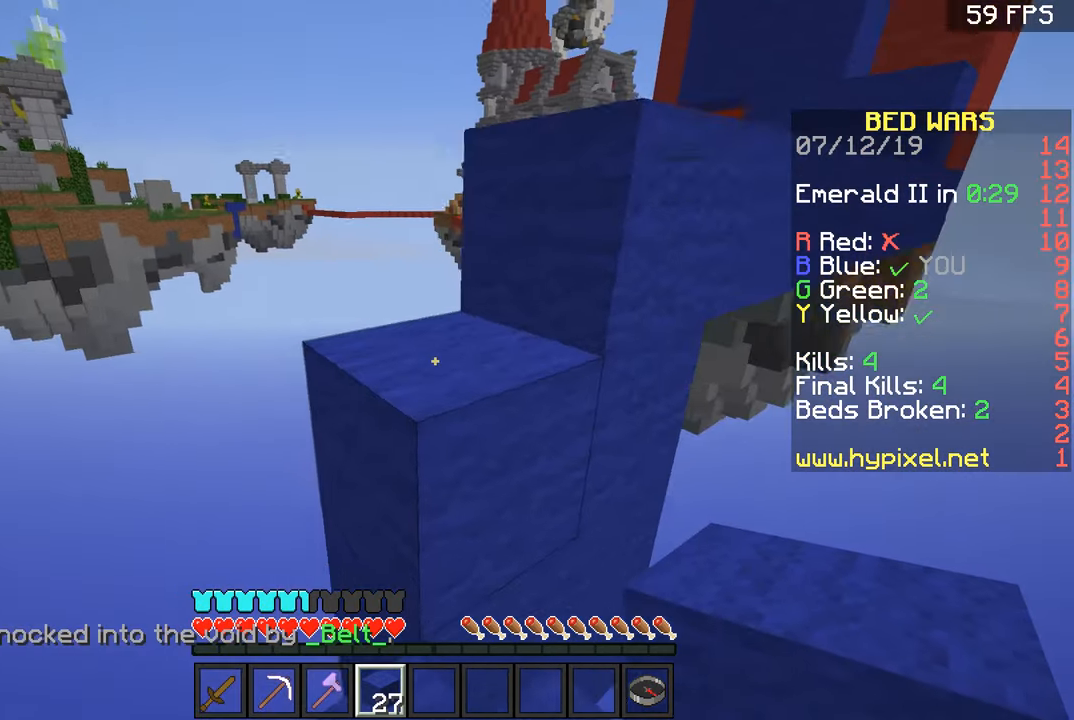
{"keys": ["a", "space", "w"], "mouse": [], "events": [[100, "d", "down"], [150, "space", "up"], [233, "d", "up"], [333, "space", "down"], [483, "a", "down"]]}
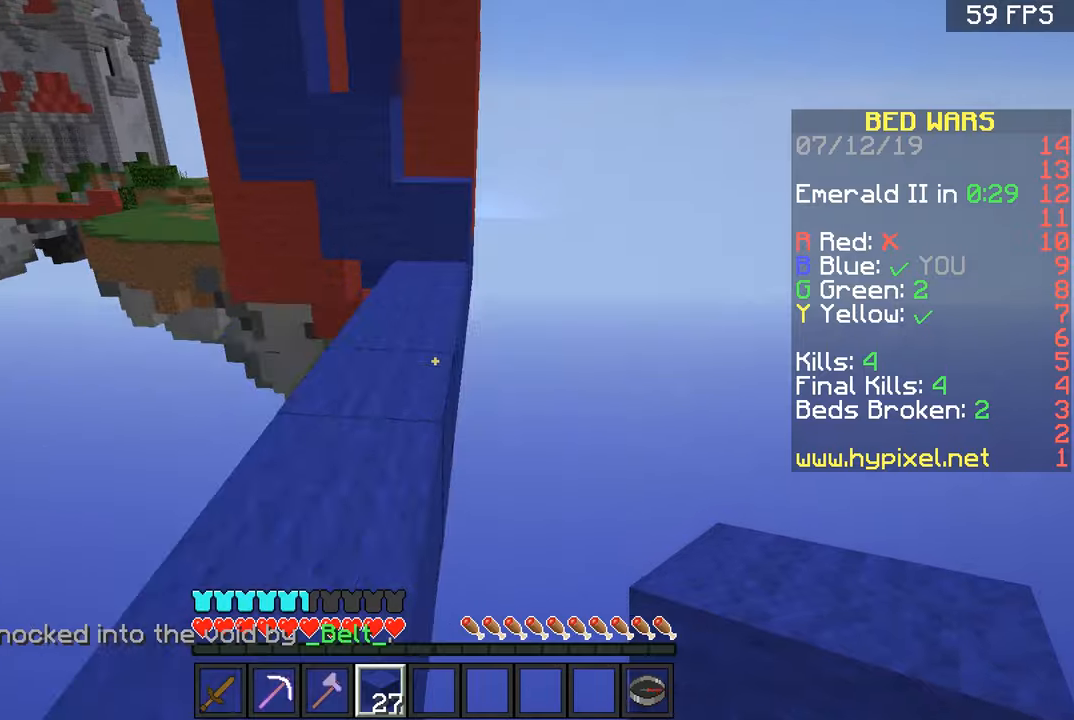
{"keys": ["d", "w"], "mouse": [], "events": [[183, "space", "up"], [233, "a", "up"], [233, "d", "down"]]}
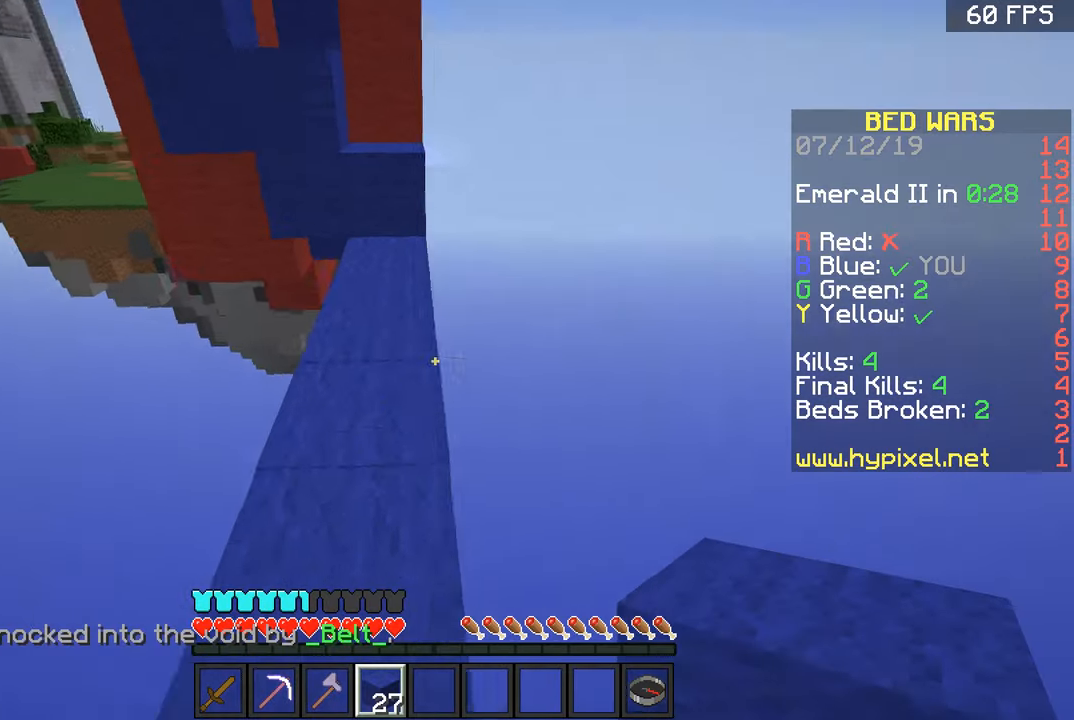
{"keys": ["w"], "mouse": [], "events": [[33, "d", "up"], [133, "a", "down"], [284, "a", "up"]]}
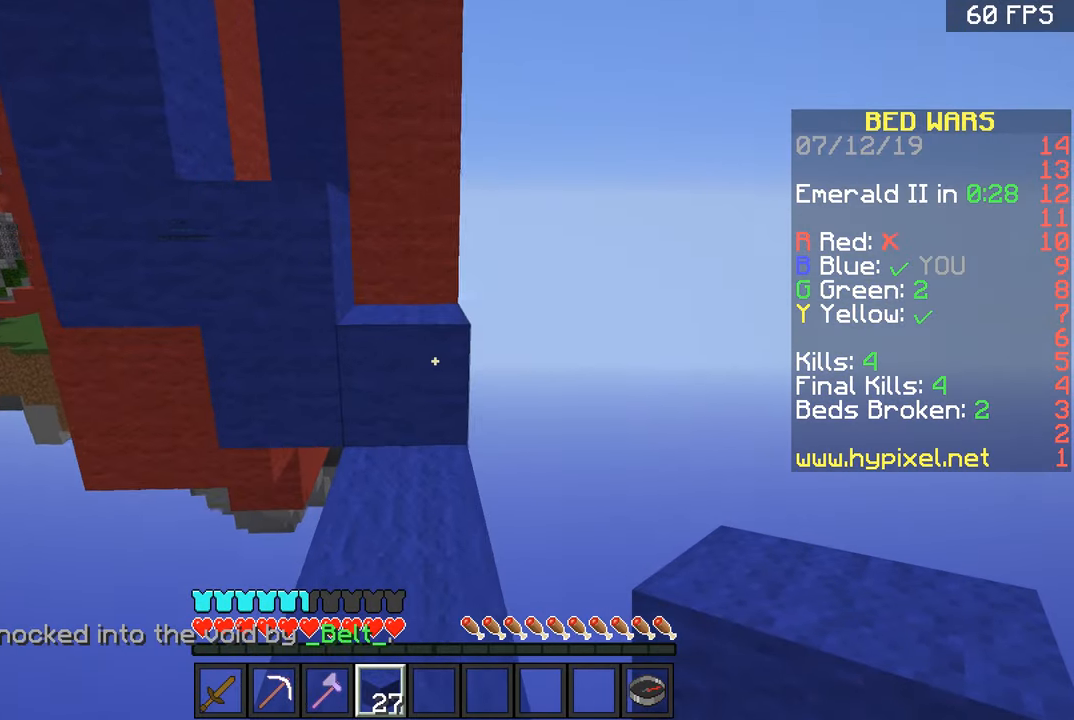
{"keys": ["a", "w"], "mouse": [], "events": [[183, "space", "down"], [233, "d", "down"], [283, "space", "up"], [333, "d", "up"], [383, "a", "down"]]}
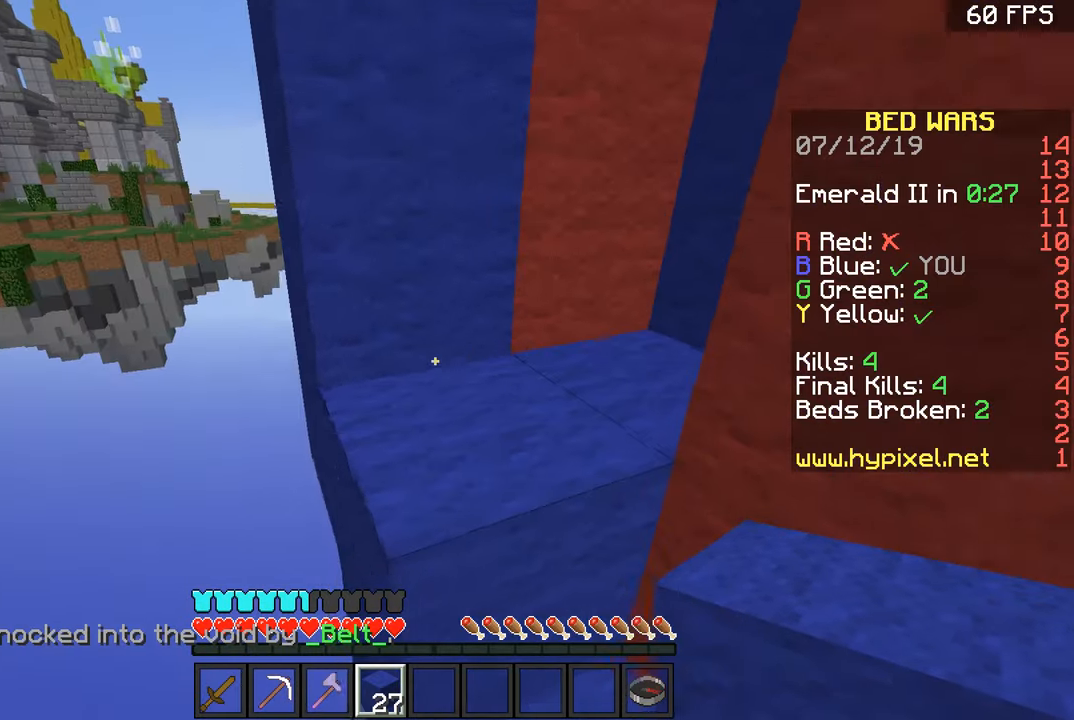
{"keys": ["a", "w"], "mouse": [], "events": [[83, "space", "down"], [284, "space", "up"]]}